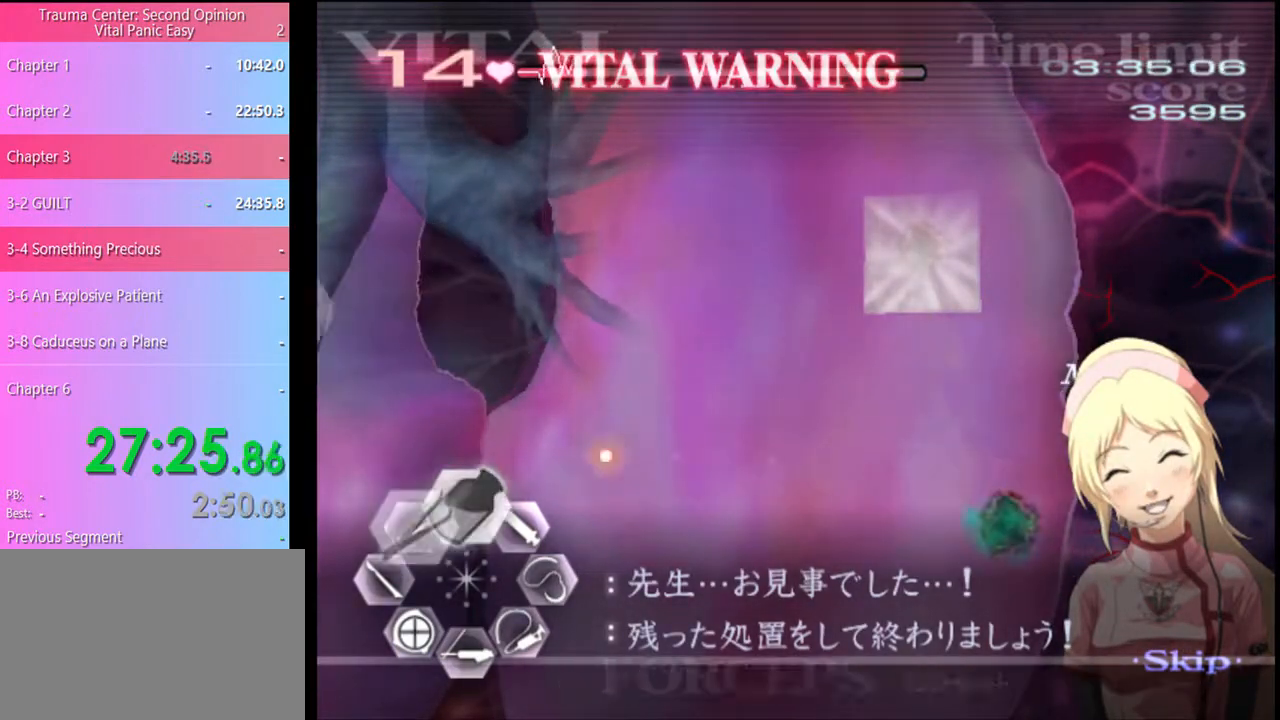
Gameplay with keyboard and mouse; each line is a JSON object with the keys and mouse buttons held at the frame after it. "events" lists presses ("down") and releases ("up") of "a", "alt", "c", "d", "e", "f", "q", "r", "s", "shift", "space", "v", "w", "mouse_left", "mouse_wheel", "mouse_right", "mouse_mb4" and "mouse_mb5" between this image and that frame as [ms after this image, input, new state], when the widget could be followed in between. "mouse_left", "mouse_wheel", "mouse_right", "mouse_mb4", "mouse_mb5" = the "left", "wheel", "right", "mb4", "mb5" buttons of the "mouse" list. No other keys are recorded. "wheel" means that the mouse wheel is clicked or scrolled. Mouse movement is not recorded.
{"keys": ["a", "w"], "mouse": ["left", "right"], "events": [[400, "mouse_right", "down"], [433, "mouse_left", "down"]]}
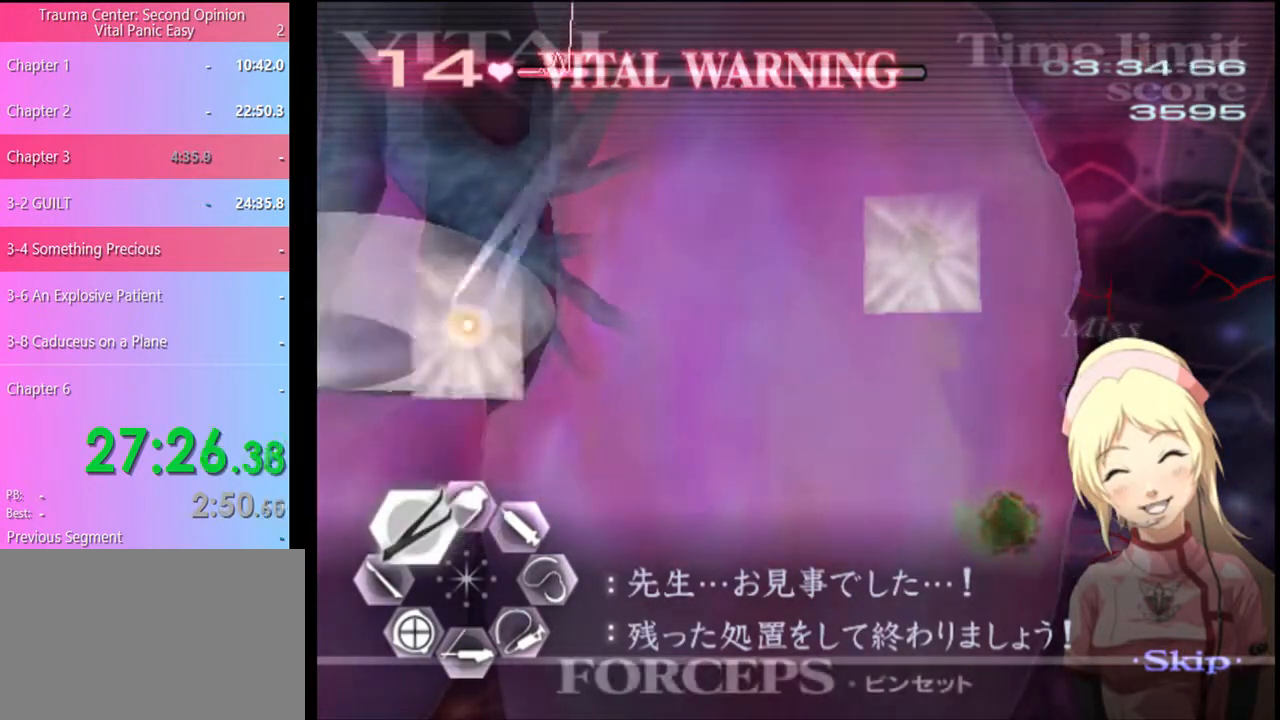
{"keys": ["a", "w"], "mouse": ["right"], "events": [[500, "mouse_left", "up"]]}
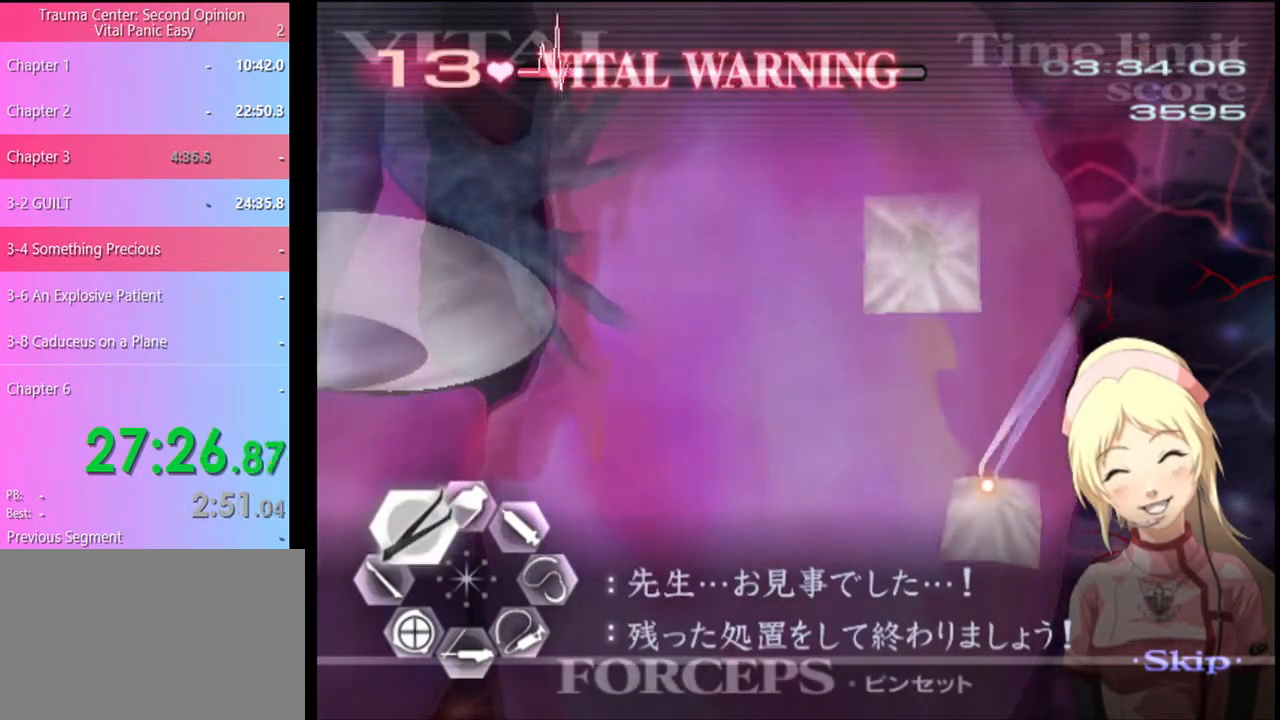
{"keys": ["w"], "mouse": [], "events": [[67, "mouse_right", "up"], [100, "a", "up"], [200, "mouse_left", "down"], [500, "mouse_left", "up"]]}
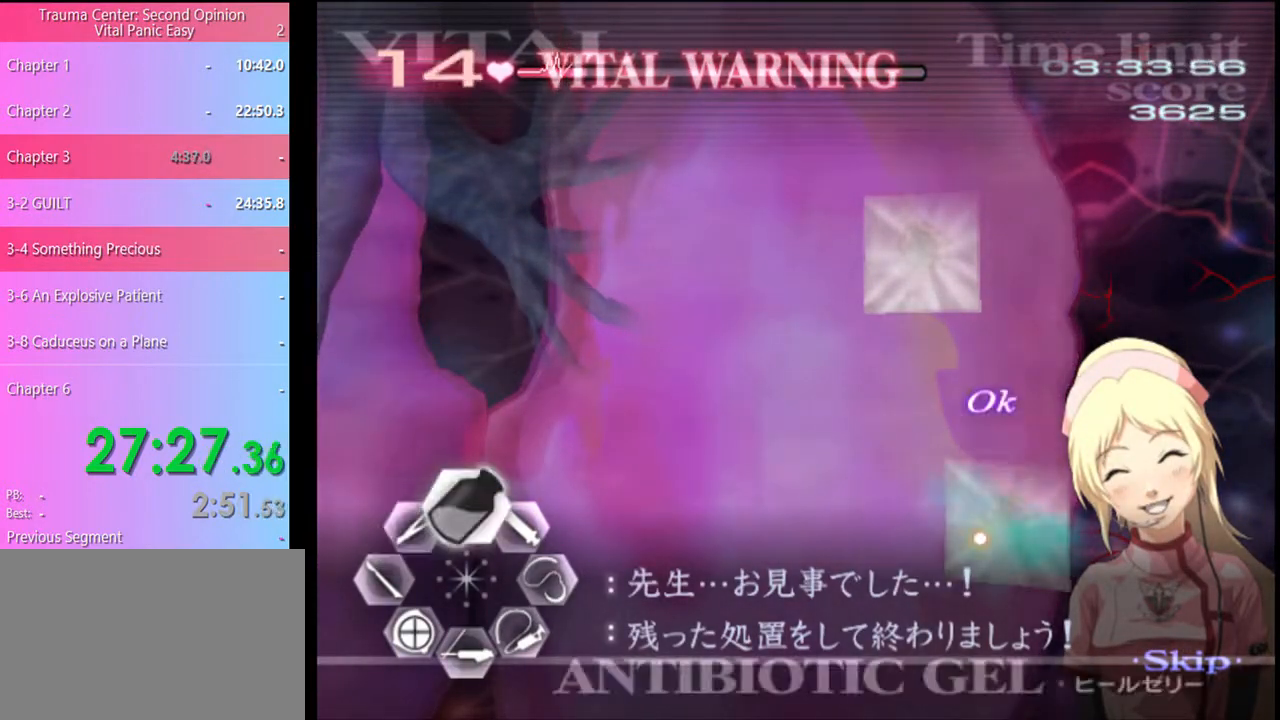
{"keys": ["w"], "mouse": ["left"], "events": [[167, "mouse_left", "down"]]}
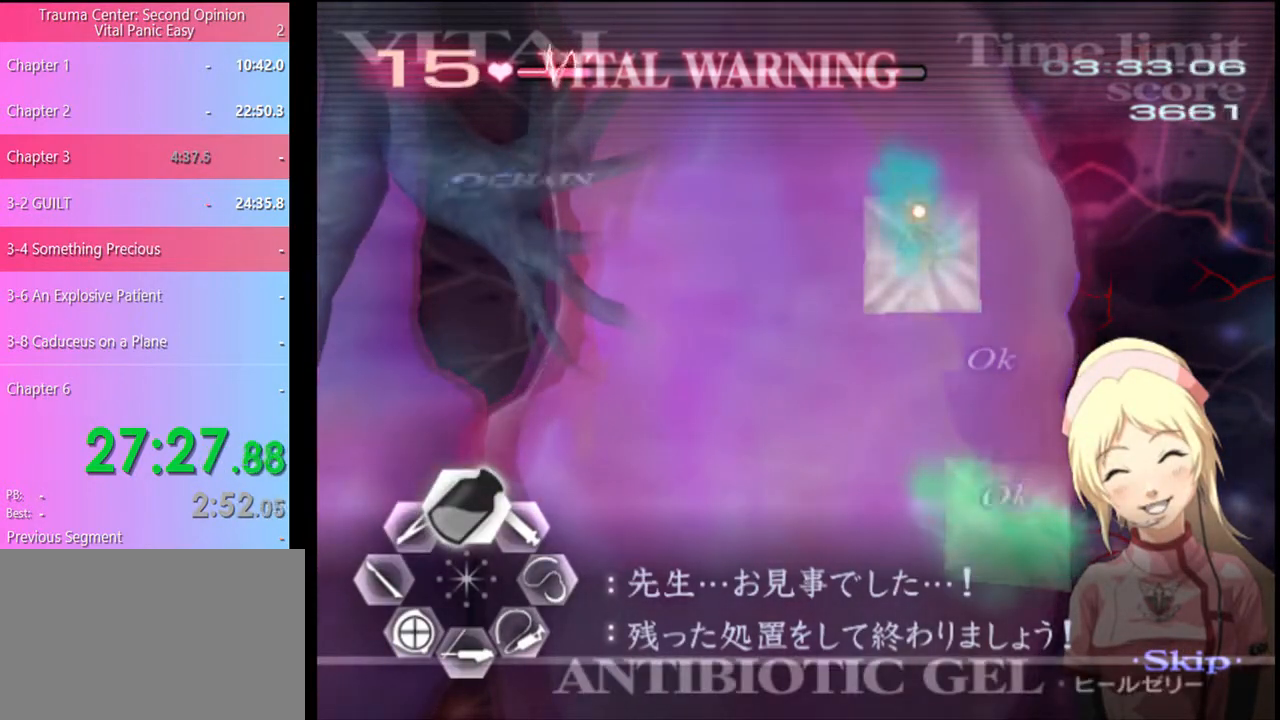
{"keys": ["w"], "mouse": [], "events": [[233, "mouse_left", "up"]]}
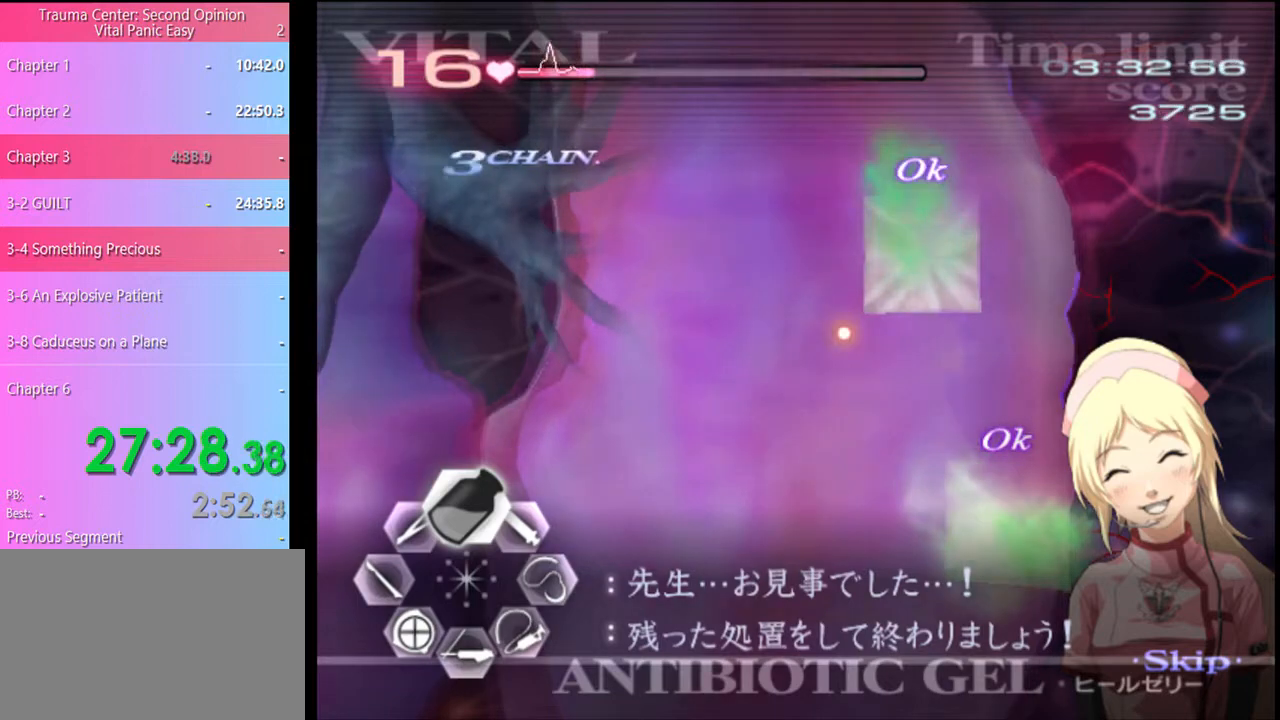
{"keys": [], "mouse": [], "events": [[33, "w", "up"]]}
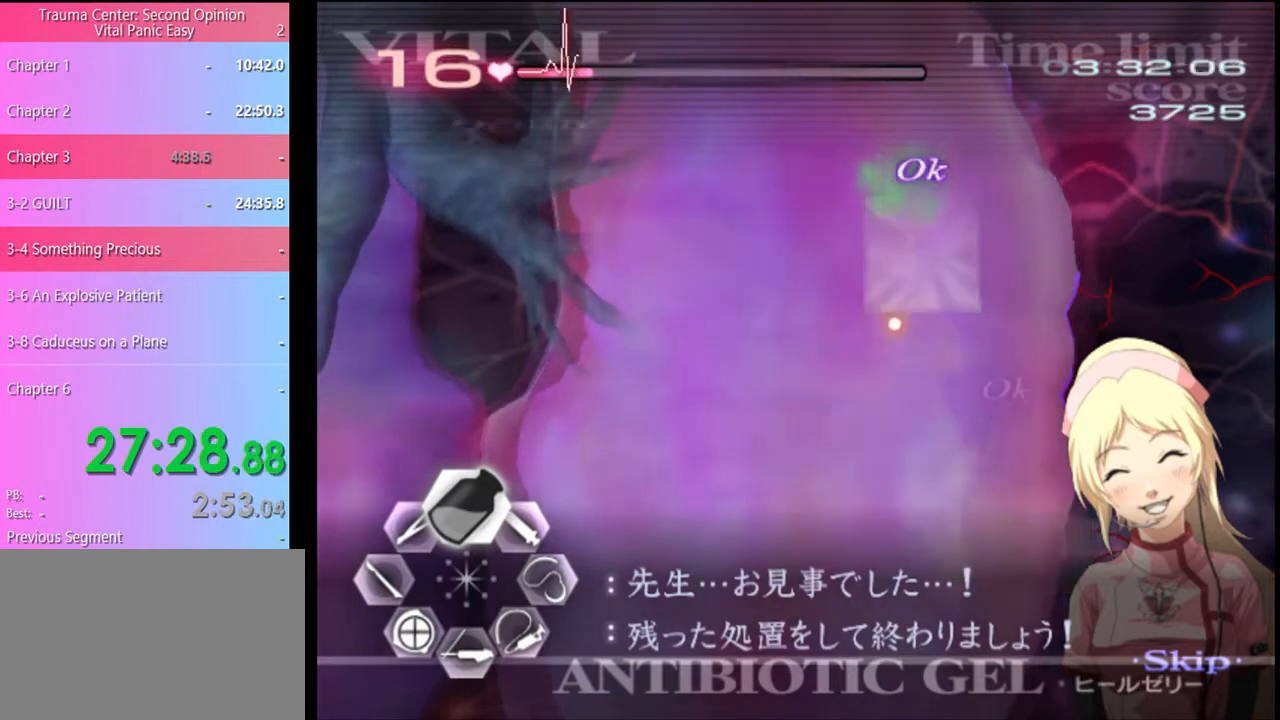
{"keys": [], "mouse": [], "events": []}
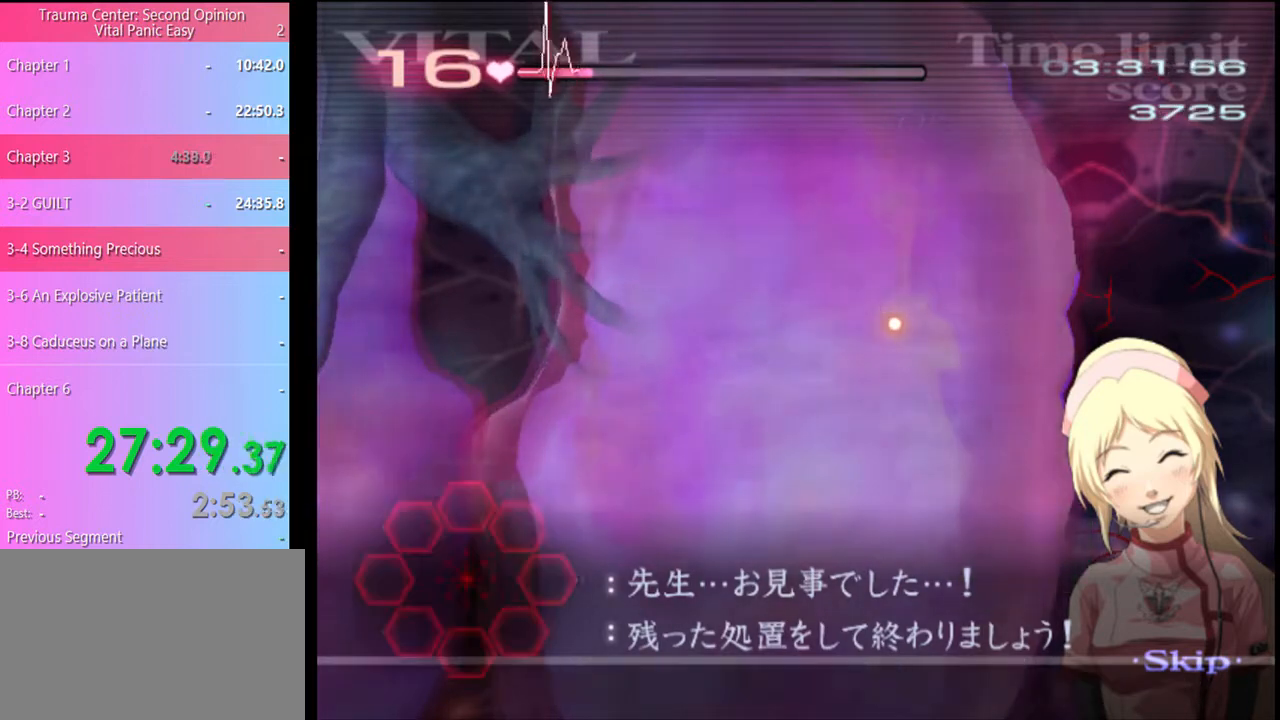
{"keys": [], "mouse": [], "events": []}
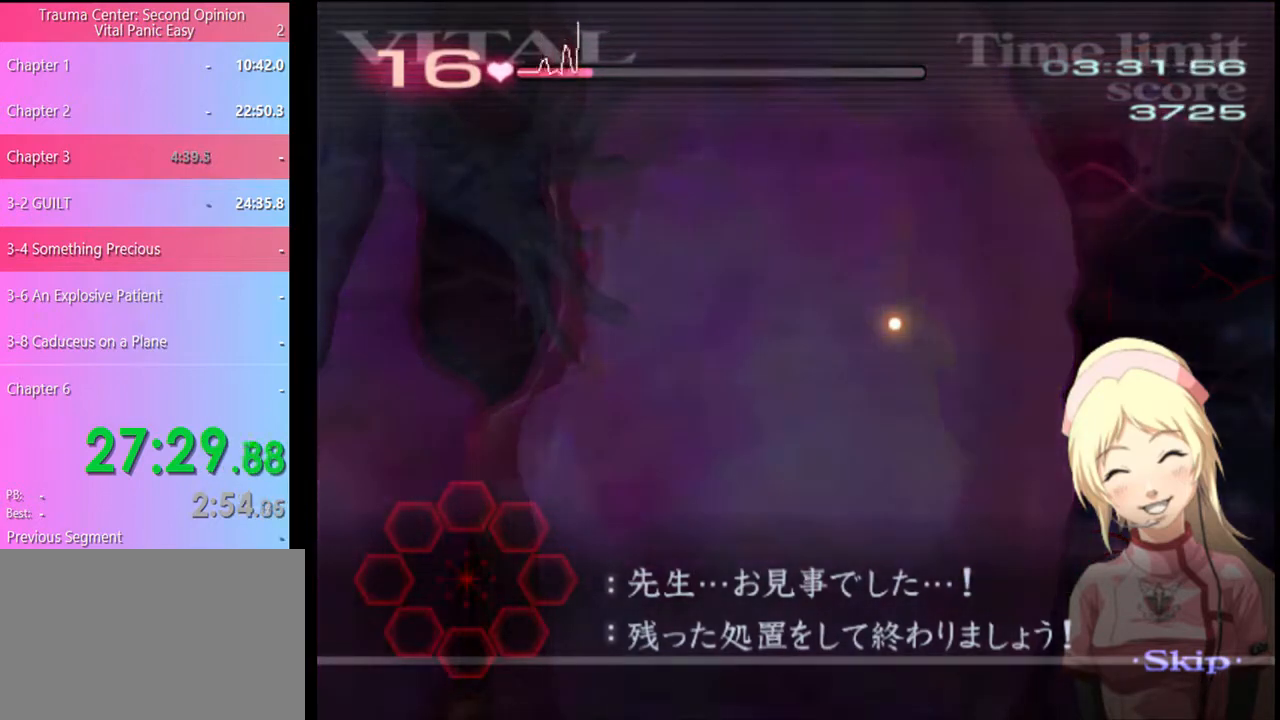
{"keys": ["d"], "mouse": [], "events": [[500, "d", "down"]]}
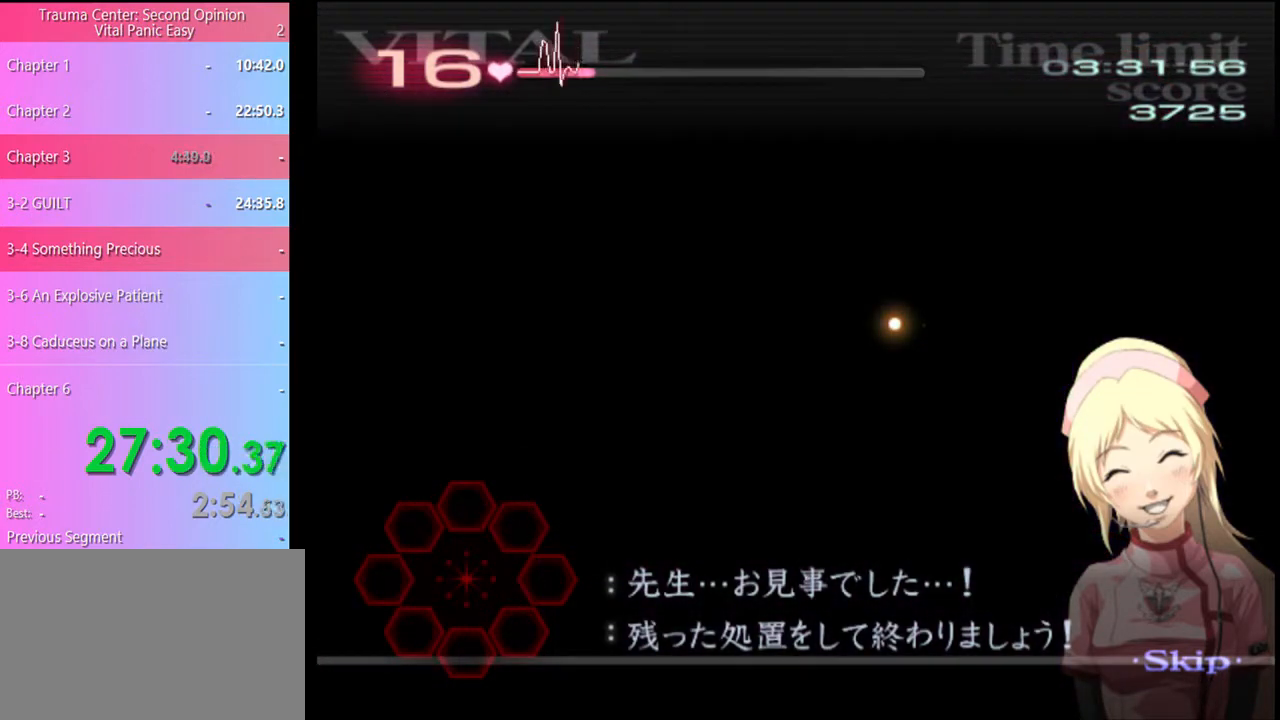
{"keys": ["d"], "mouse": [], "events": []}
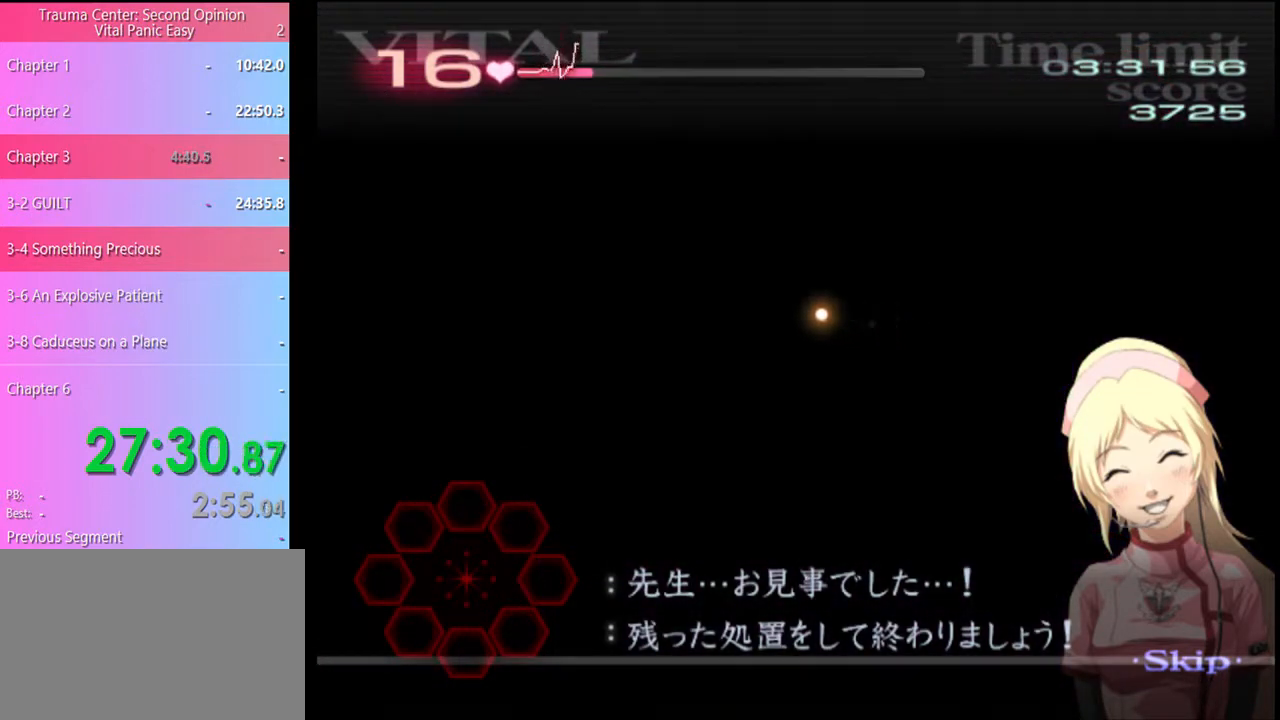
{"keys": ["d"], "mouse": [], "events": []}
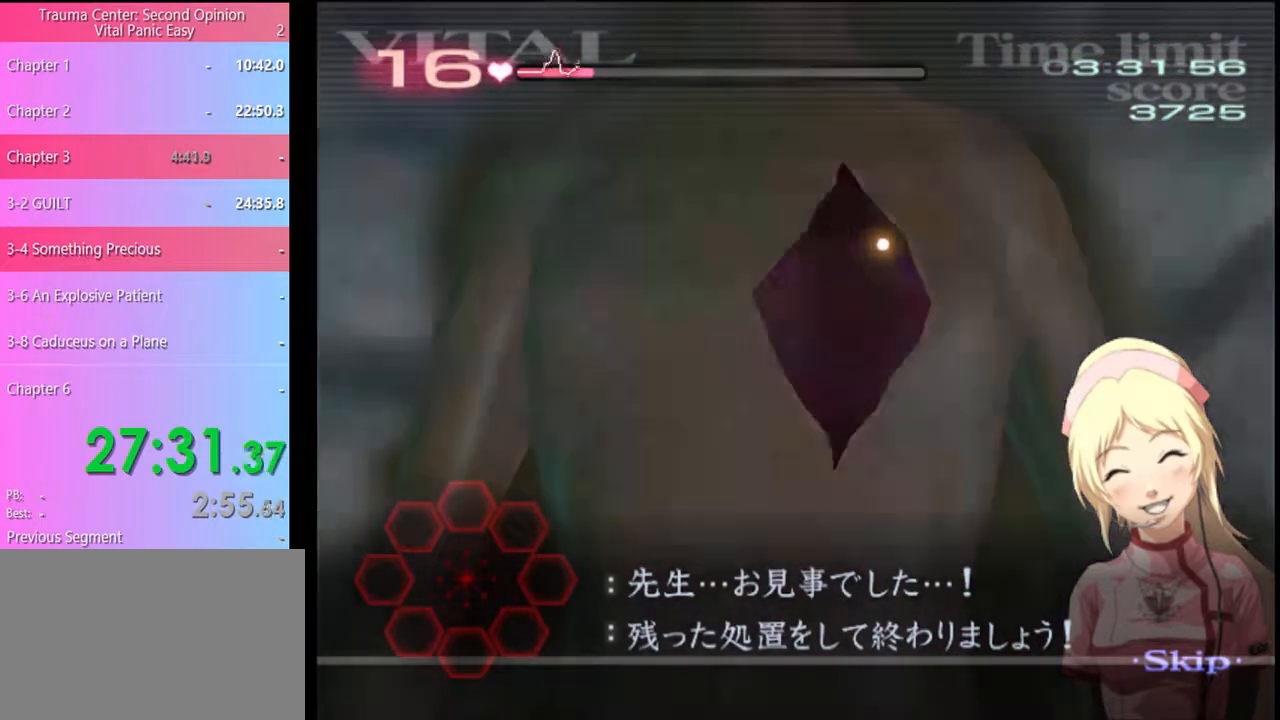
{"keys": ["d"], "mouse": [], "events": []}
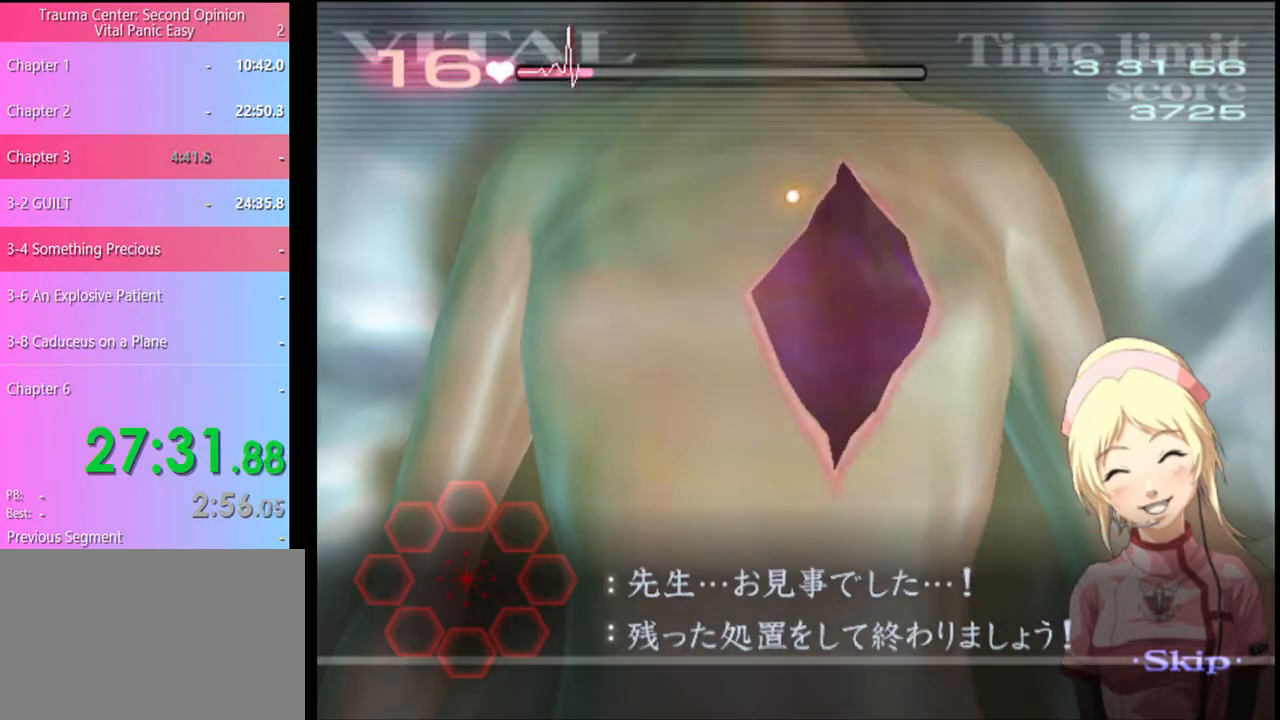
{"keys": ["d"], "mouse": ["left"], "events": [[333, "mouse_left", "down"]]}
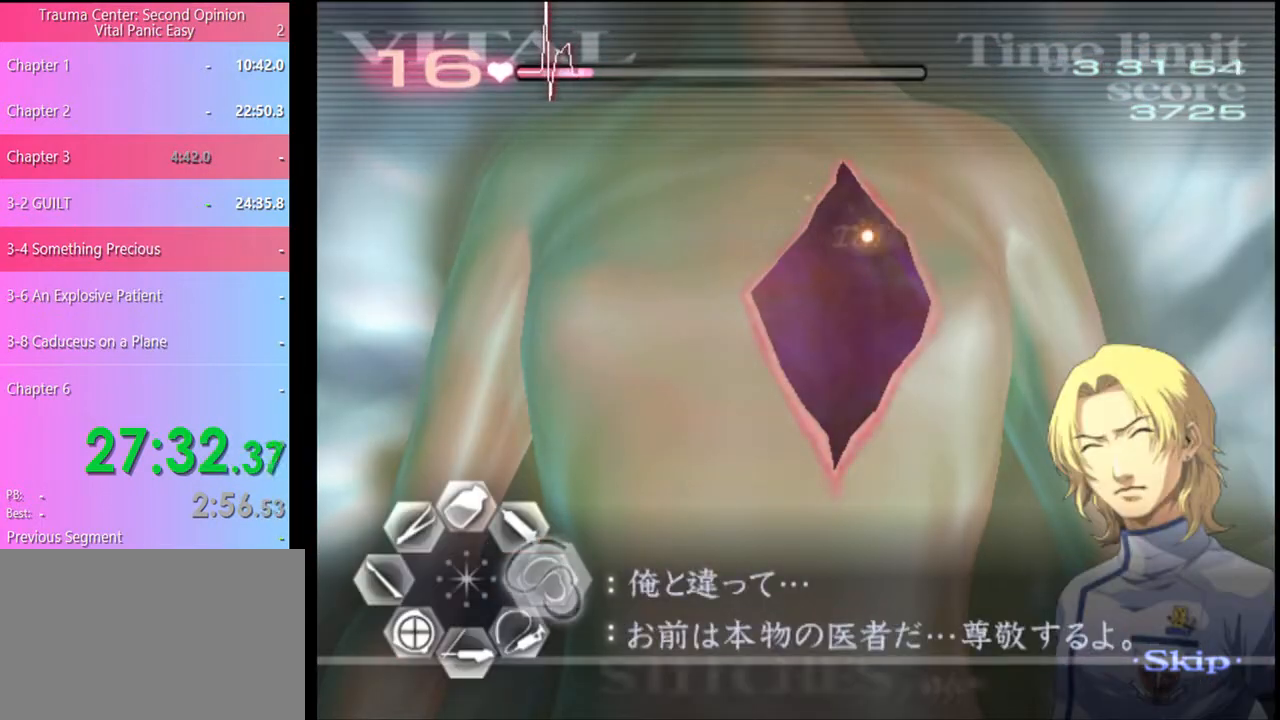
{"keys": ["d"], "mouse": ["left"], "events": []}
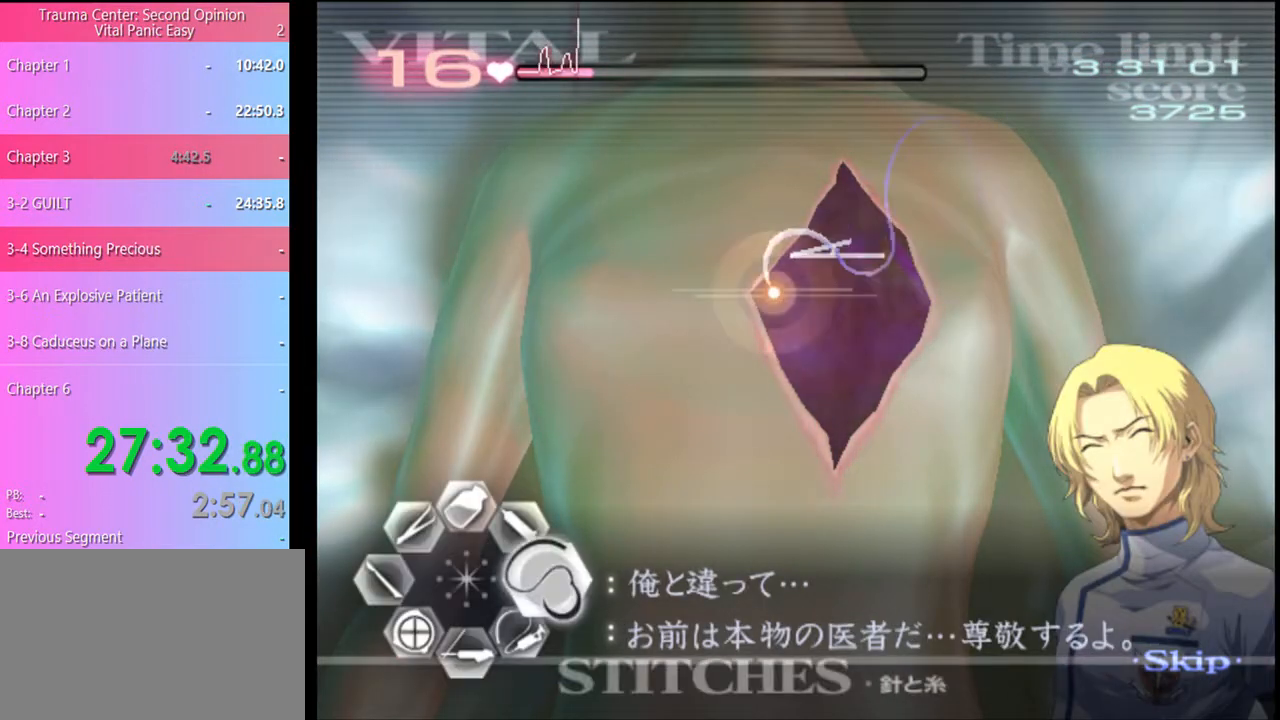
{"keys": ["d"], "mouse": [], "events": [[367, "mouse_left", "up"]]}
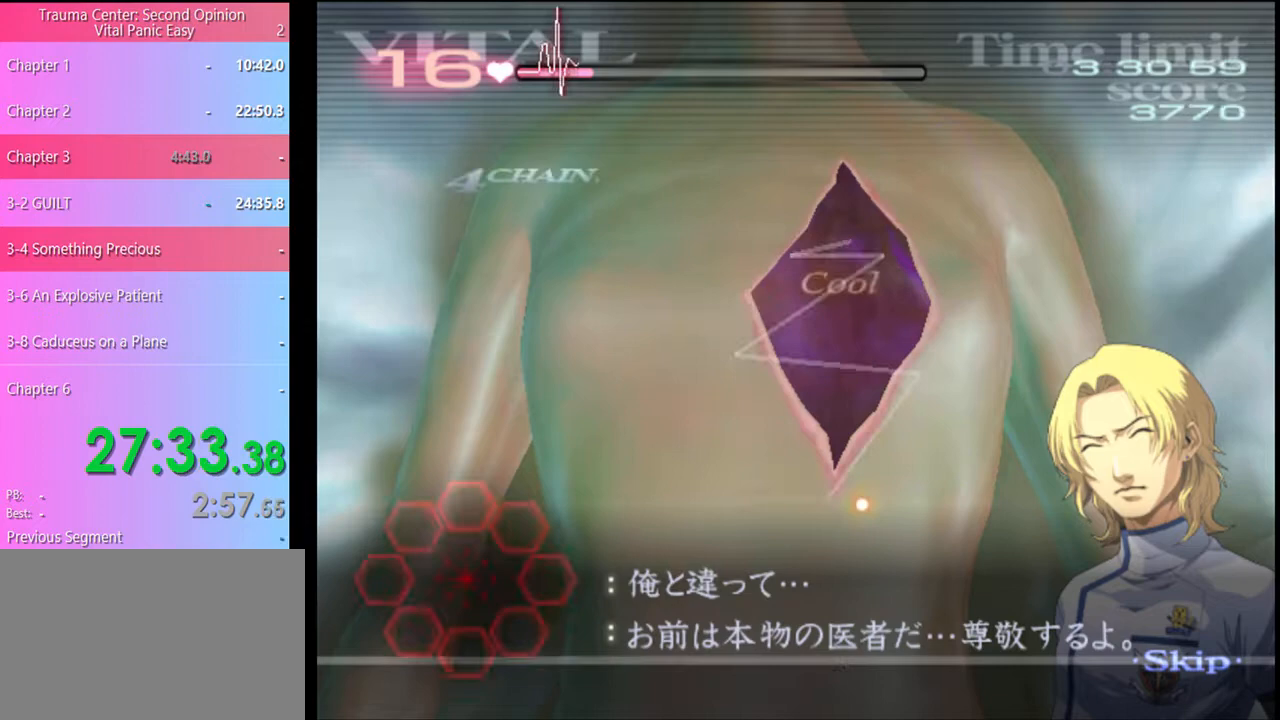
{"keys": [], "mouse": [], "events": [[367, "d", "up"]]}
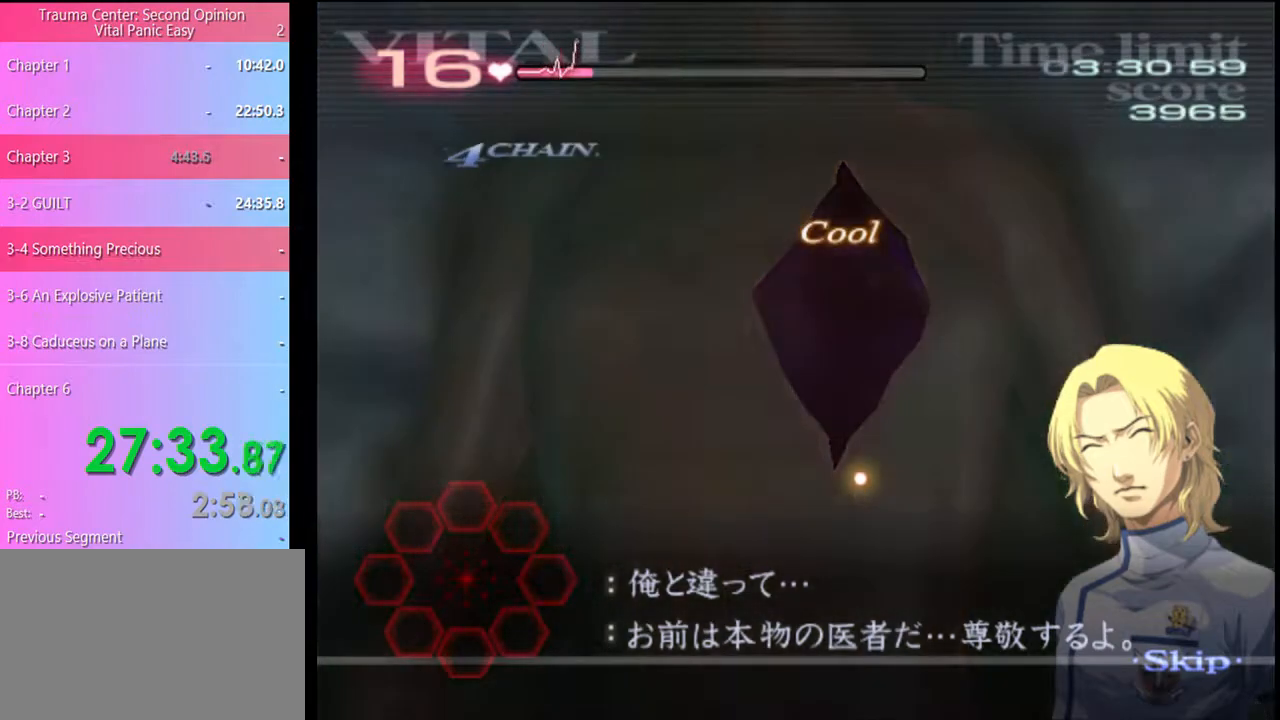
{"keys": [], "mouse": [], "events": []}
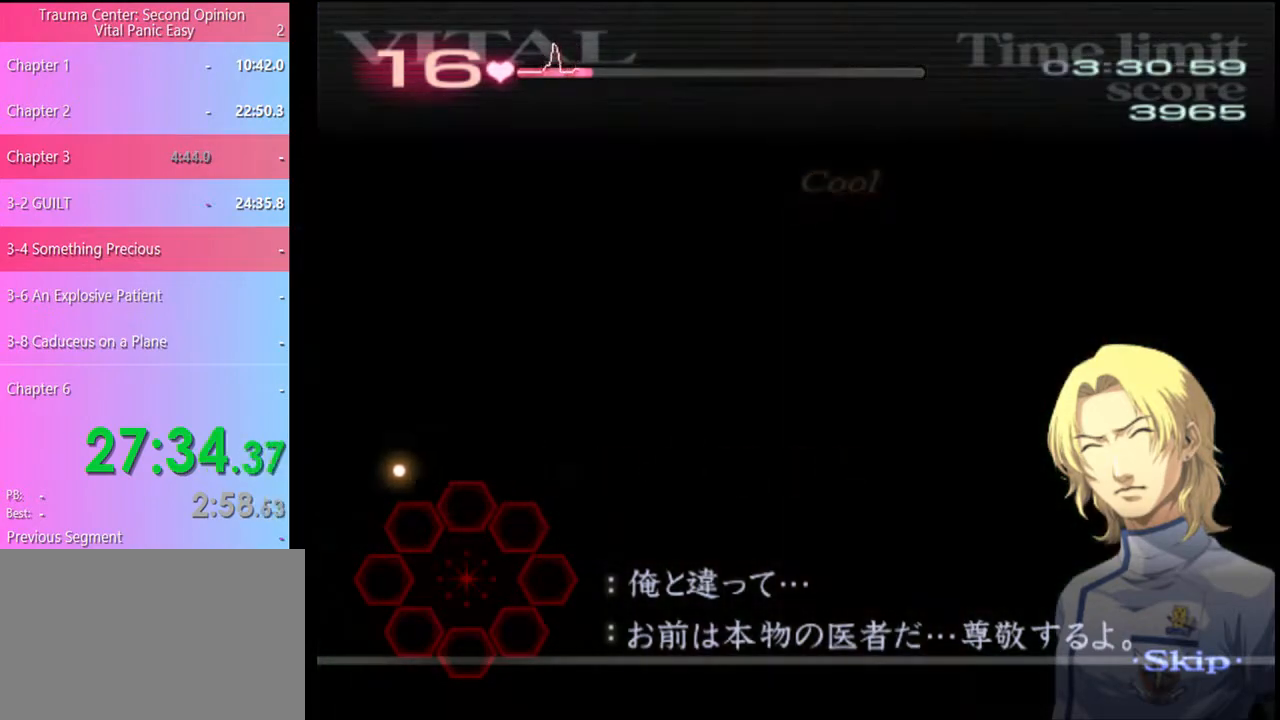
{"keys": [], "mouse": [], "events": []}
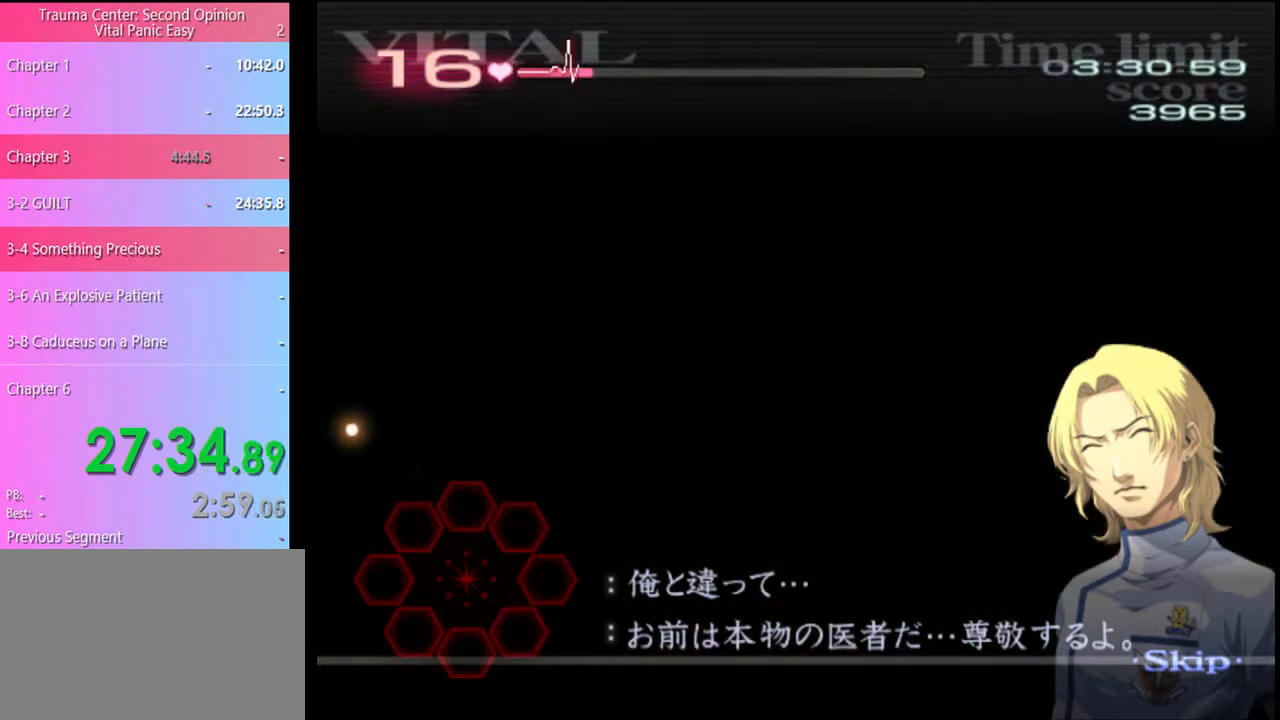
{"keys": [], "mouse": [], "events": []}
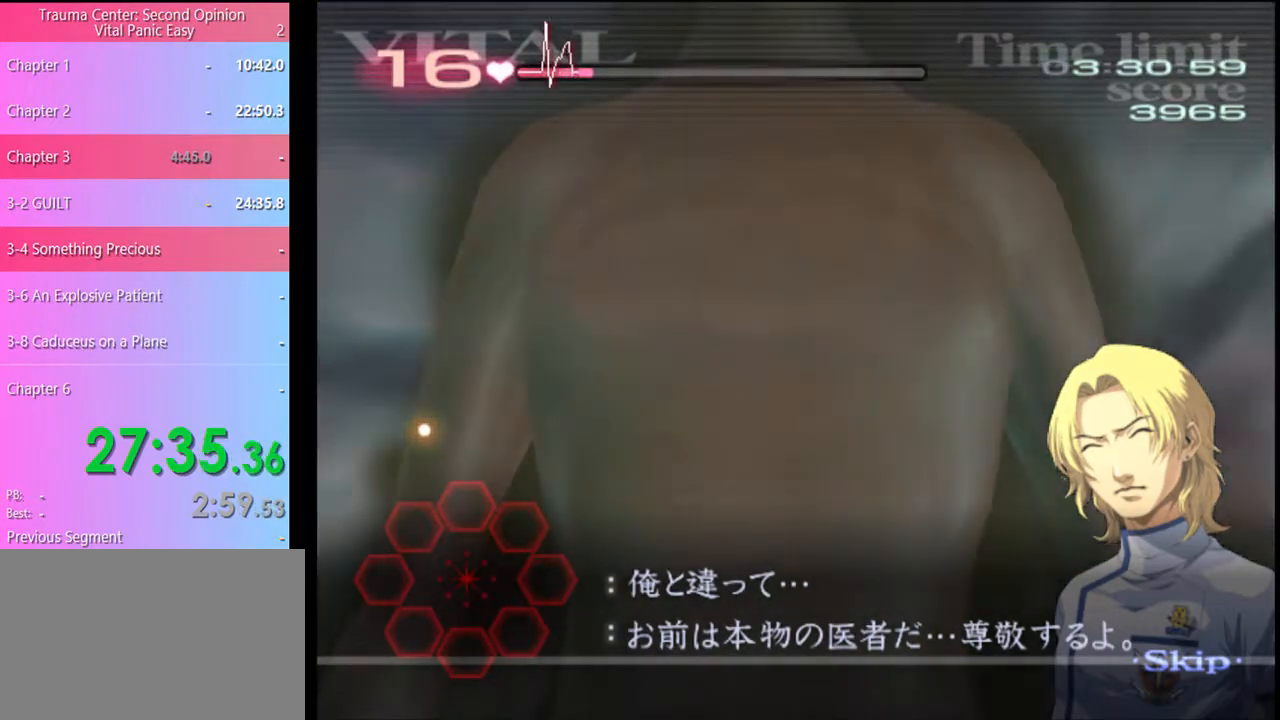
{"keys": [], "mouse": [], "events": []}
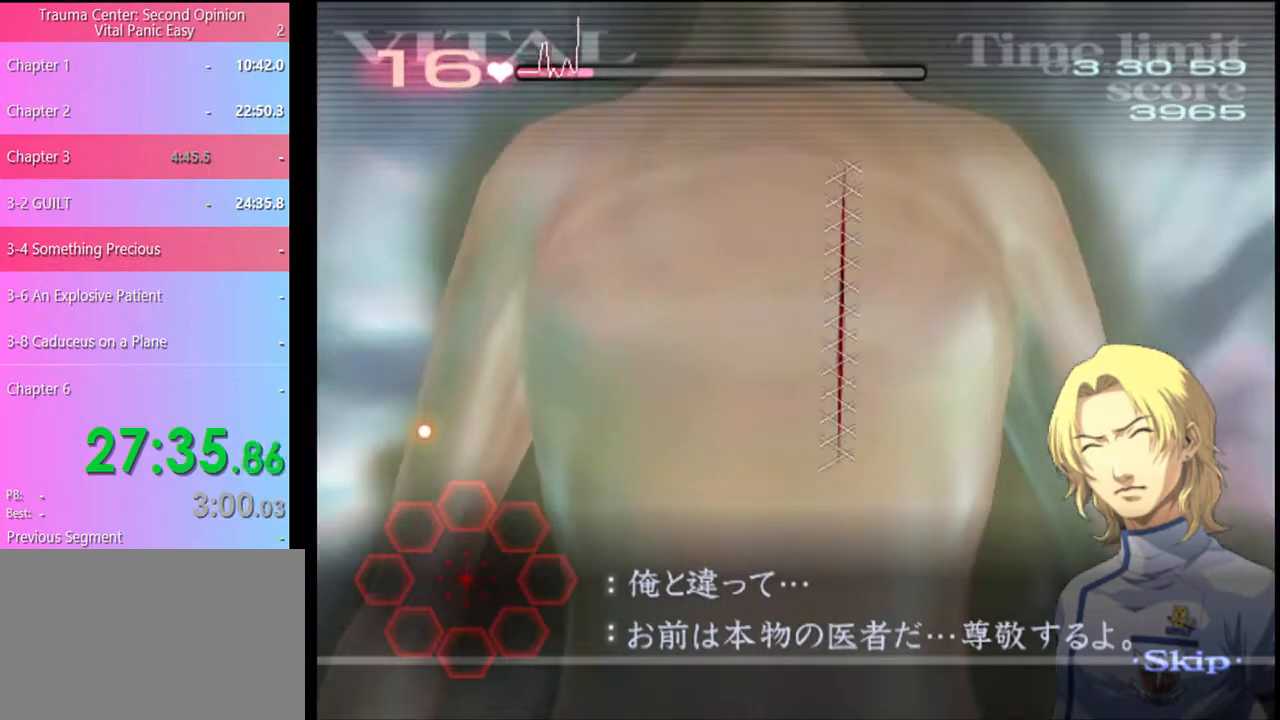
{"keys": [], "mouse": [], "events": [[300, "mouse_left", "down"], [400, "mouse_left", "up"]]}
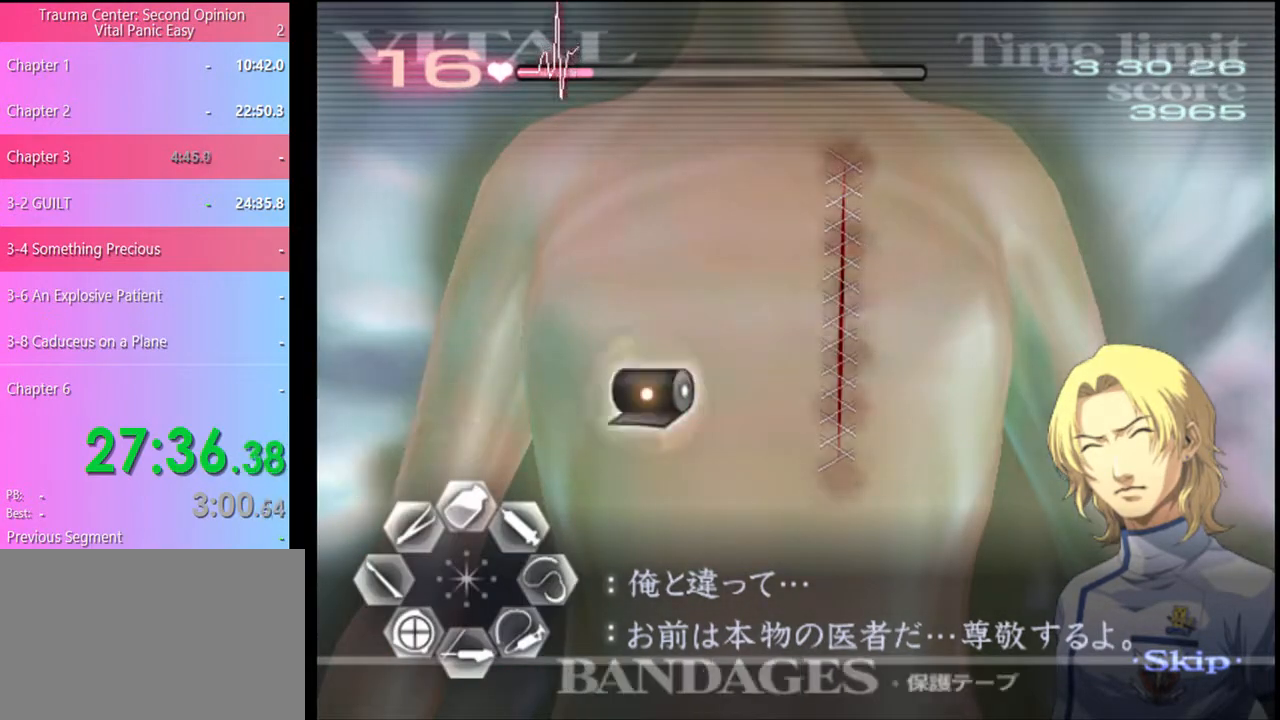
{"keys": [], "mouse": ["left"], "events": [[467, "mouse_left", "down"]]}
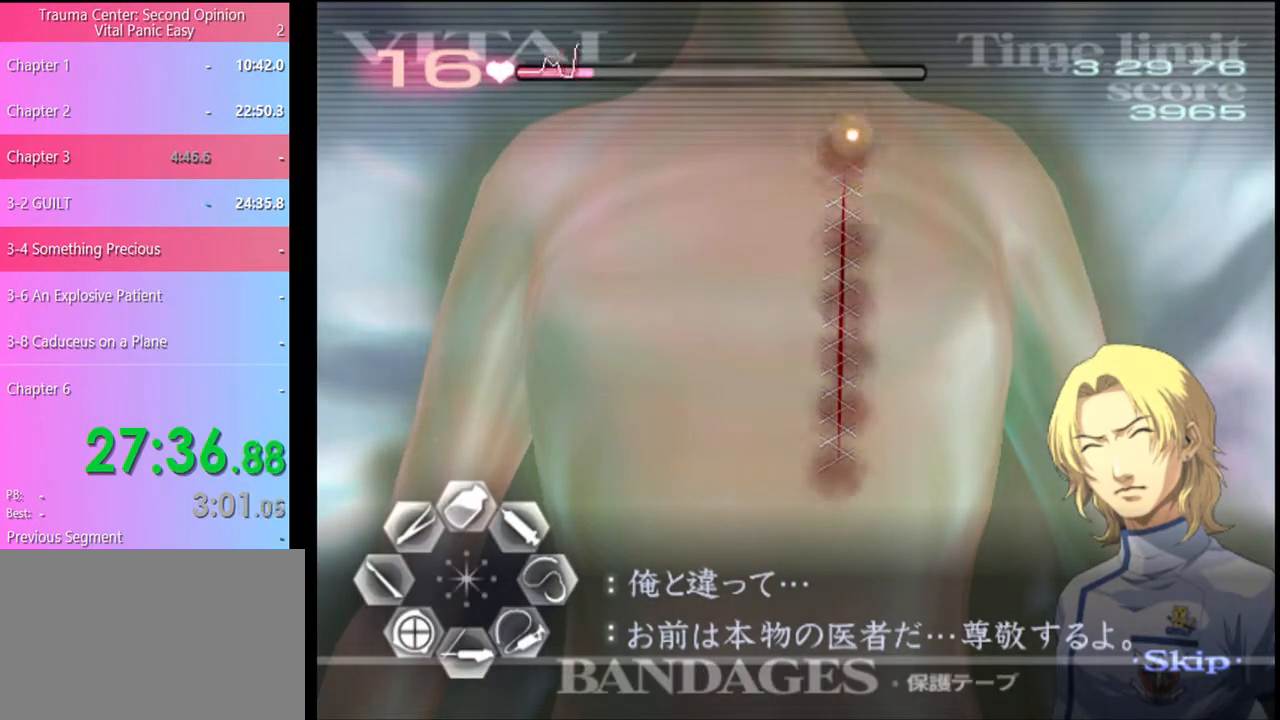
{"keys": [], "mouse": [], "events": [[233, "mouse_left", "up"]]}
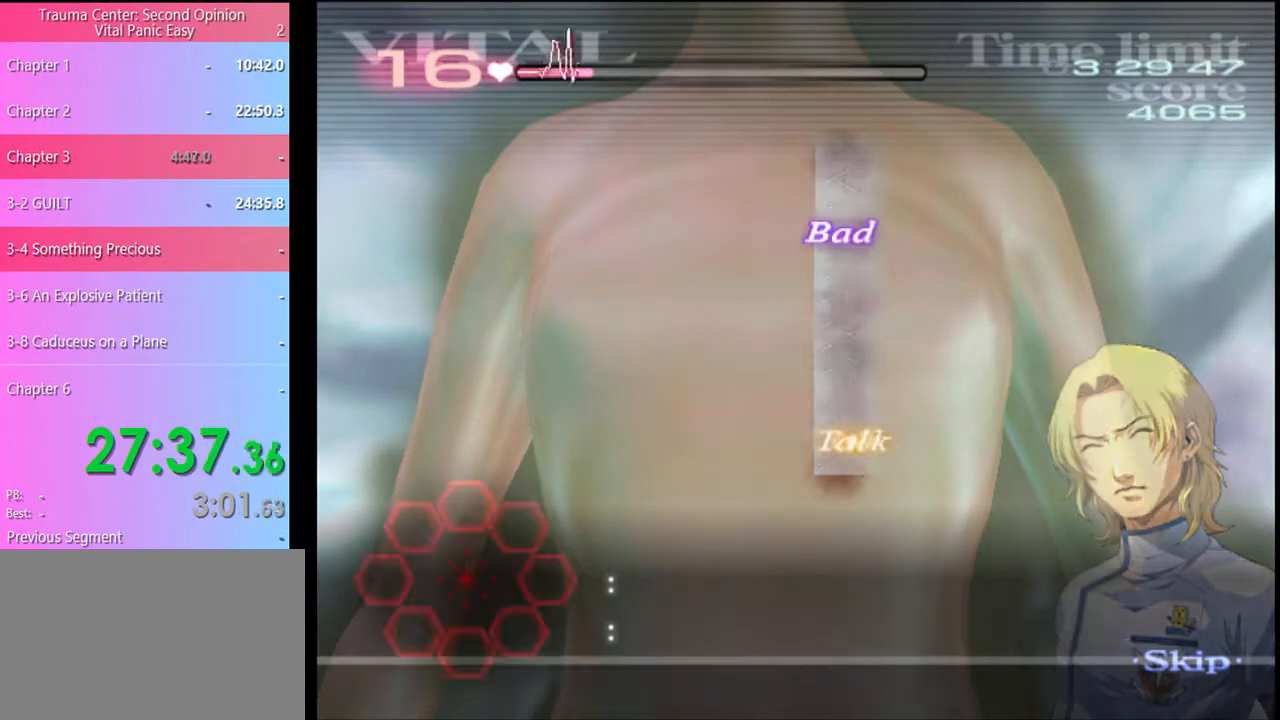
{"keys": [], "mouse": [], "events": []}
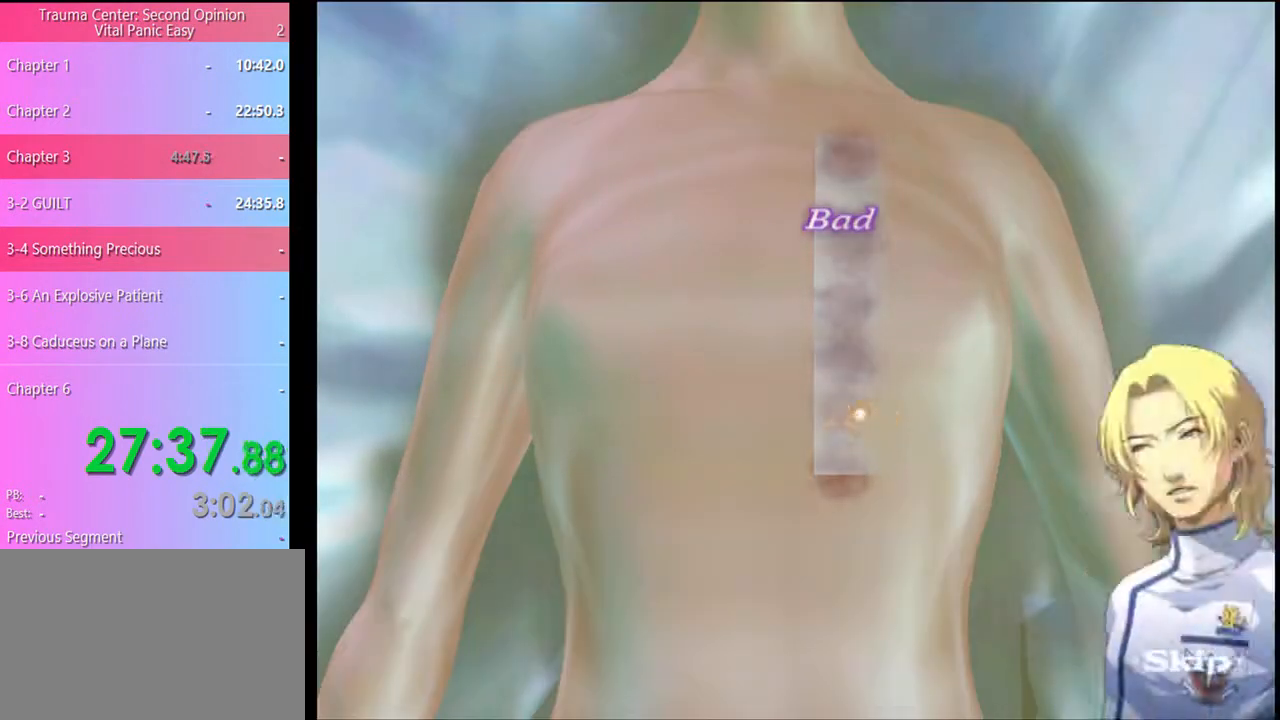
{"keys": [], "mouse": [], "events": []}
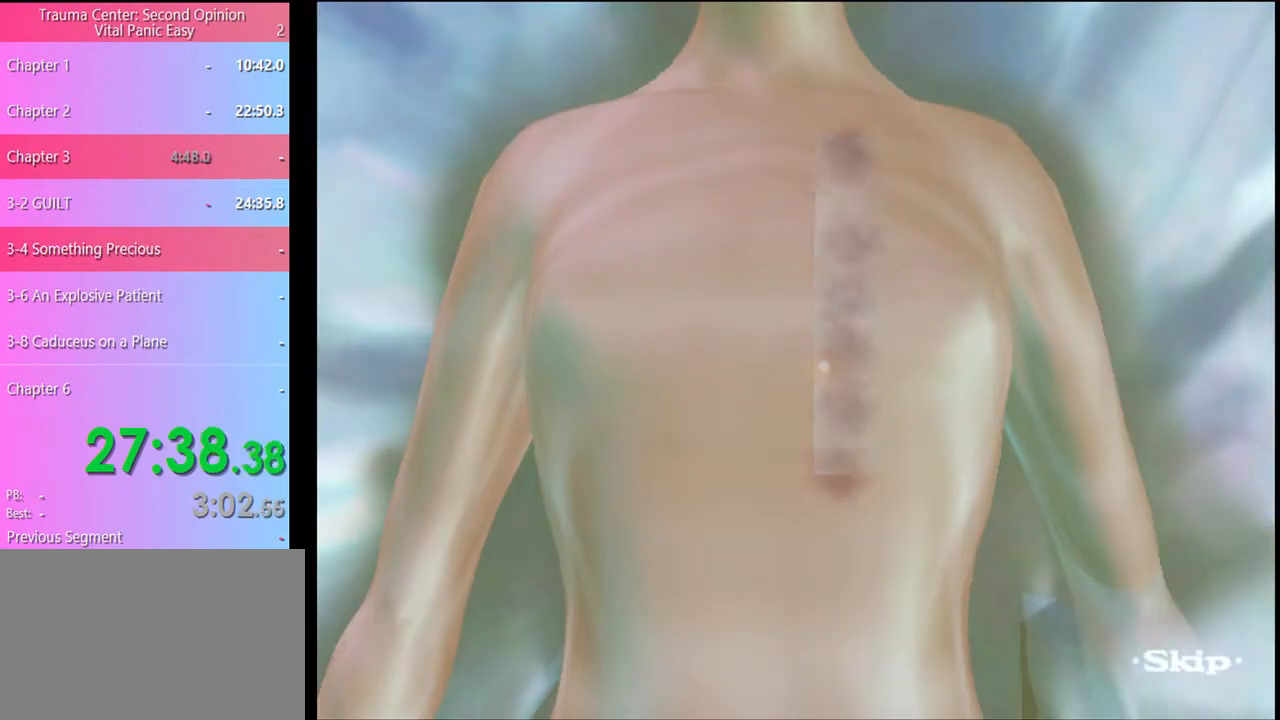
{"keys": [], "mouse": [], "events": []}
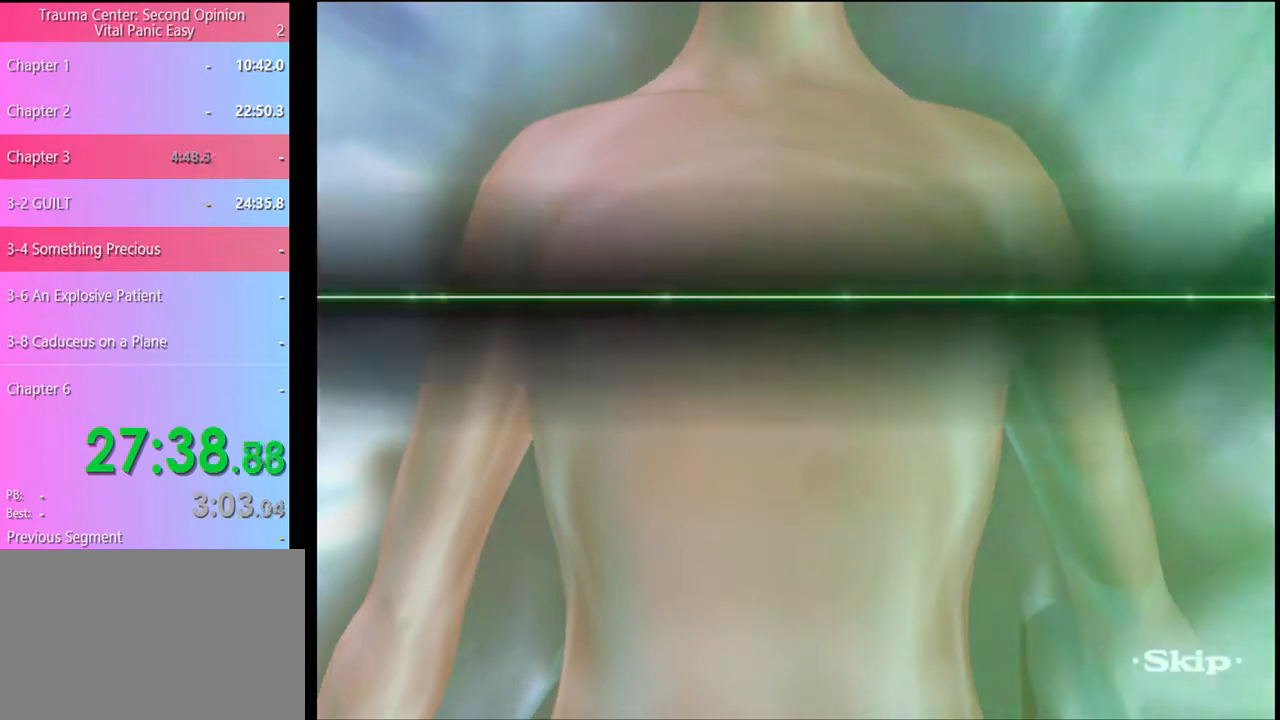
{"keys": [], "mouse": [], "events": [[33, "mouse_left", "down"], [100, "mouse_left", "up"], [167, "mouse_left", "down"], [233, "mouse_left", "up"], [300, "mouse_left", "down"], [367, "mouse_left", "up"], [433, "mouse_left", "down"], [500, "mouse_left", "up"]]}
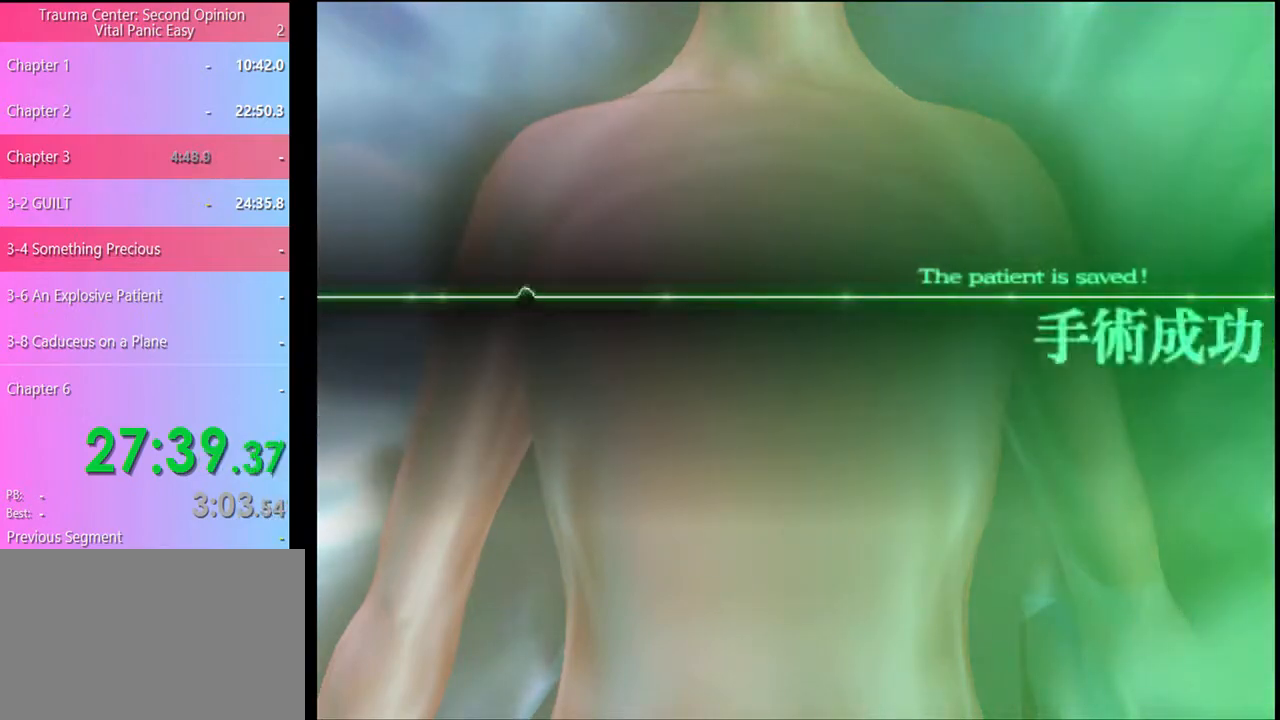
{"keys": [], "mouse": ["left"], "events": [[67, "mouse_left", "down"], [167, "mouse_left", "up"], [200, "mouse_left", "down"], [300, "mouse_left", "up"], [333, "mouse_left", "down"], [400, "mouse_left", "up"], [467, "mouse_left", "down"]]}
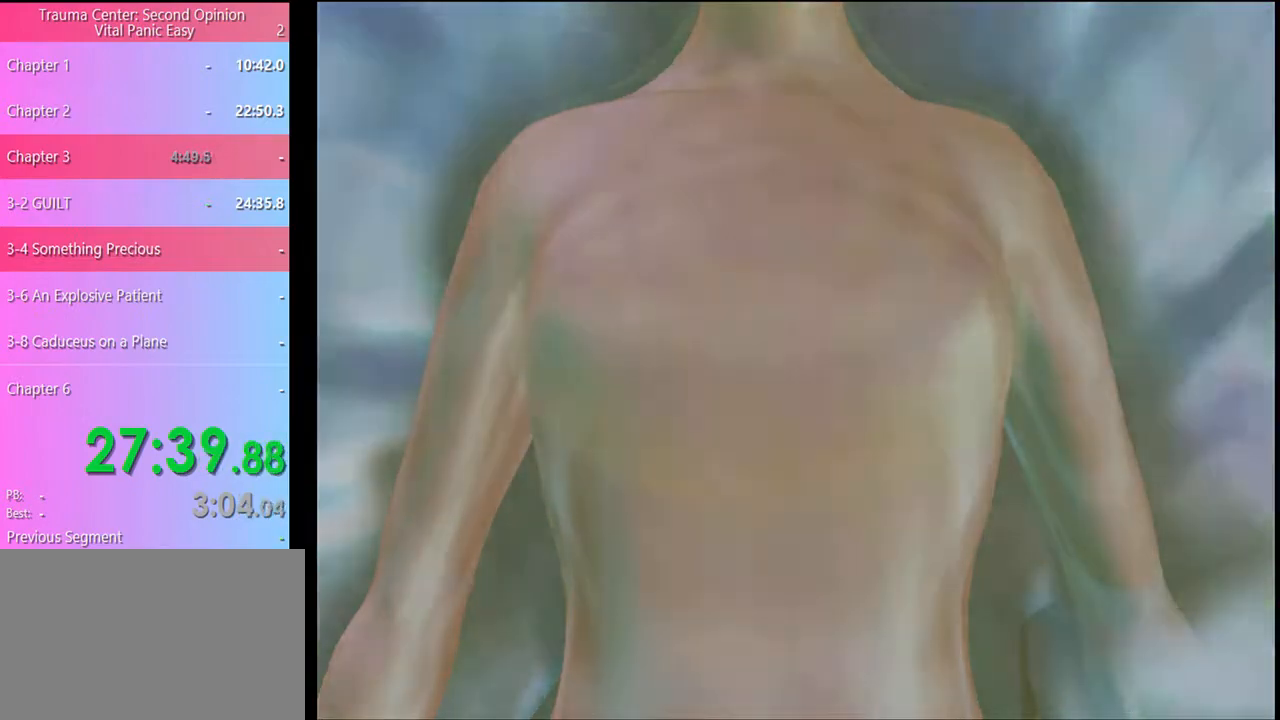
{"keys": [], "mouse": ["left"], "events": [[67, "mouse_left", "up"], [133, "mouse_left", "down"], [200, "mouse_left", "up"], [267, "mouse_left", "down"], [367, "mouse_left", "up"], [433, "mouse_left", "down"]]}
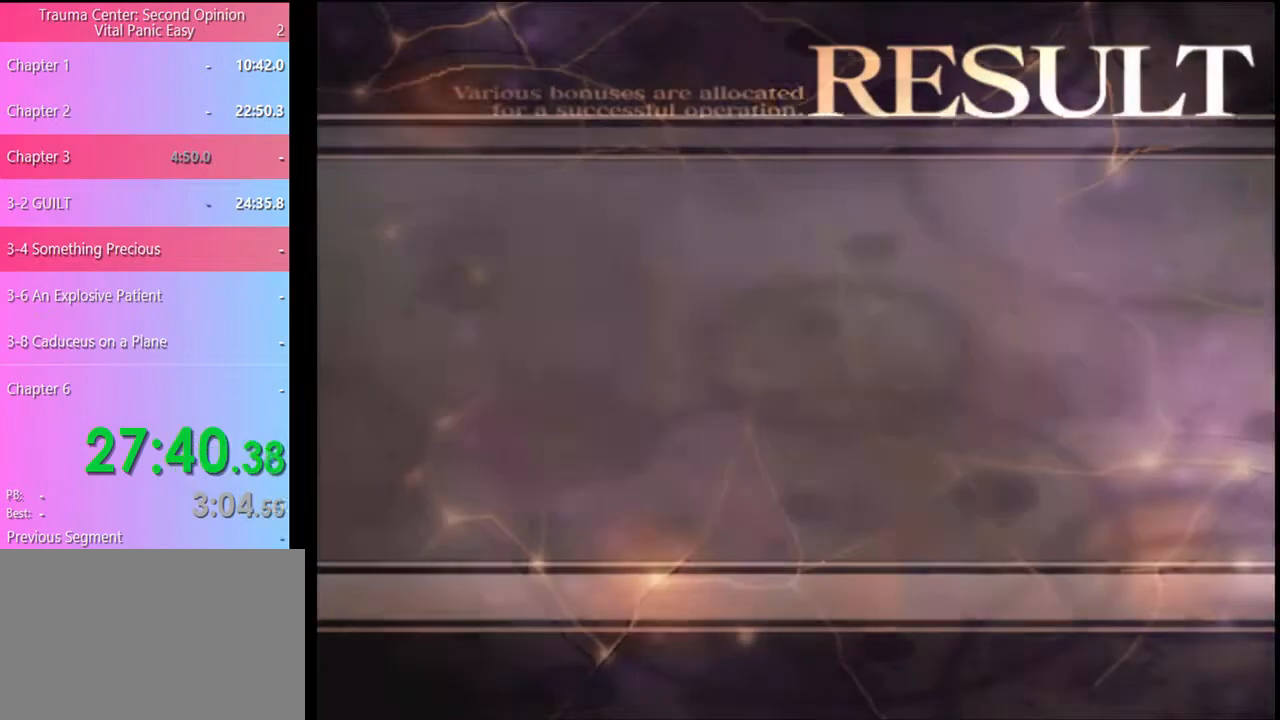
{"keys": [], "mouse": [], "events": [[33, "mouse_left", "up"], [100, "mouse_left", "down"], [167, "mouse_left", "up"], [267, "mouse_left", "down"], [333, "mouse_left", "up"], [400, "mouse_left", "down"], [500, "mouse_left", "up"]]}